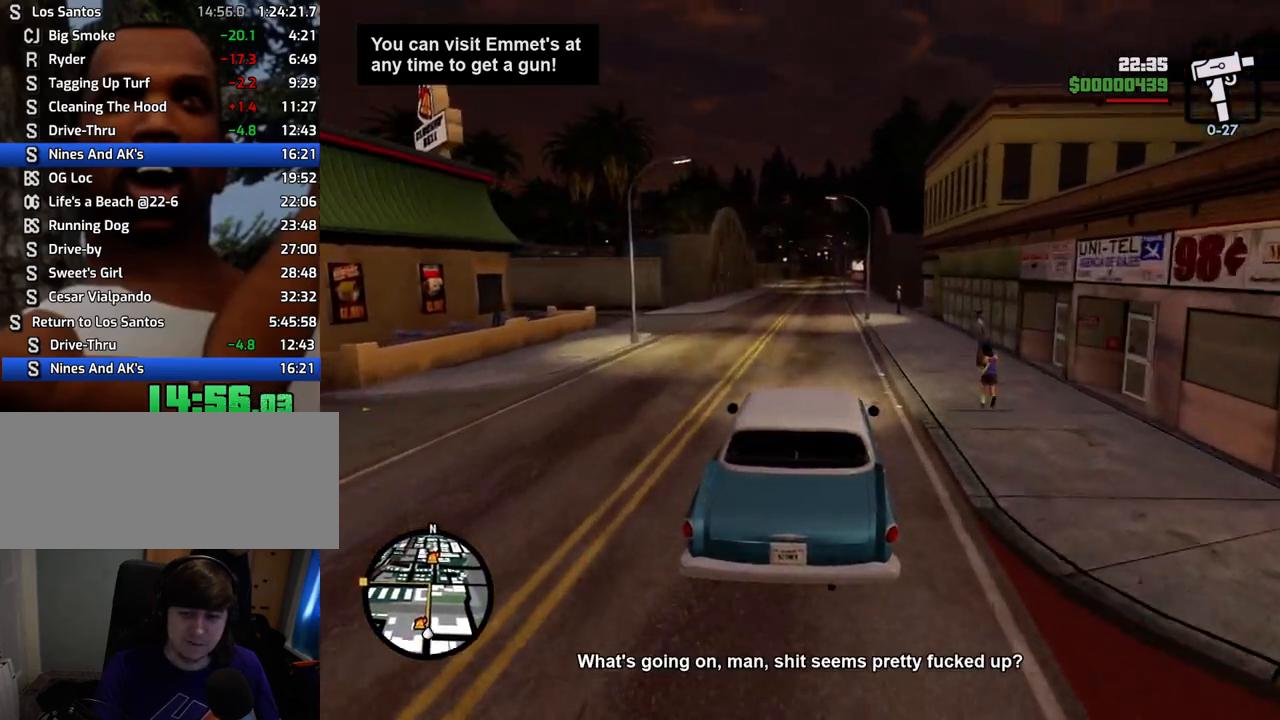
Gameplay with keyboard and mouse; each line is a JSON object with the keys and mouse buttons held at the frame after it. "events" lists presses ("down") and releases ("up") of "1", "2", "3", "4", "5", "6", "a", "alt", "c", "ctrl", "d", "down", "e", "escape", "f", "f1", "f2", "f3", "g", "h", "left", "num2", "q", "r", "right", "s", "shift", "space", "t", "tab", "up", "v", "w", "x", "z", "mouse_left", "mouse_middle", "mouse_right", "mouse_wheel_up" and "mouse_wheel_down" between this image and that frame as [ms after this image, input, new state], when the widget could be followed in between. "mouse_left", "mouse_middle", "mouse_right", "mouse_wheel_up", "mouse_wheel_down" = the "left", "middle", "right", "wheel_up", "wheel_down" buttons of the "mouse" list. No other keys are recorded. Mouse movement is not recorded.
{"keys": ["w"], "mouse": [], "events": []}
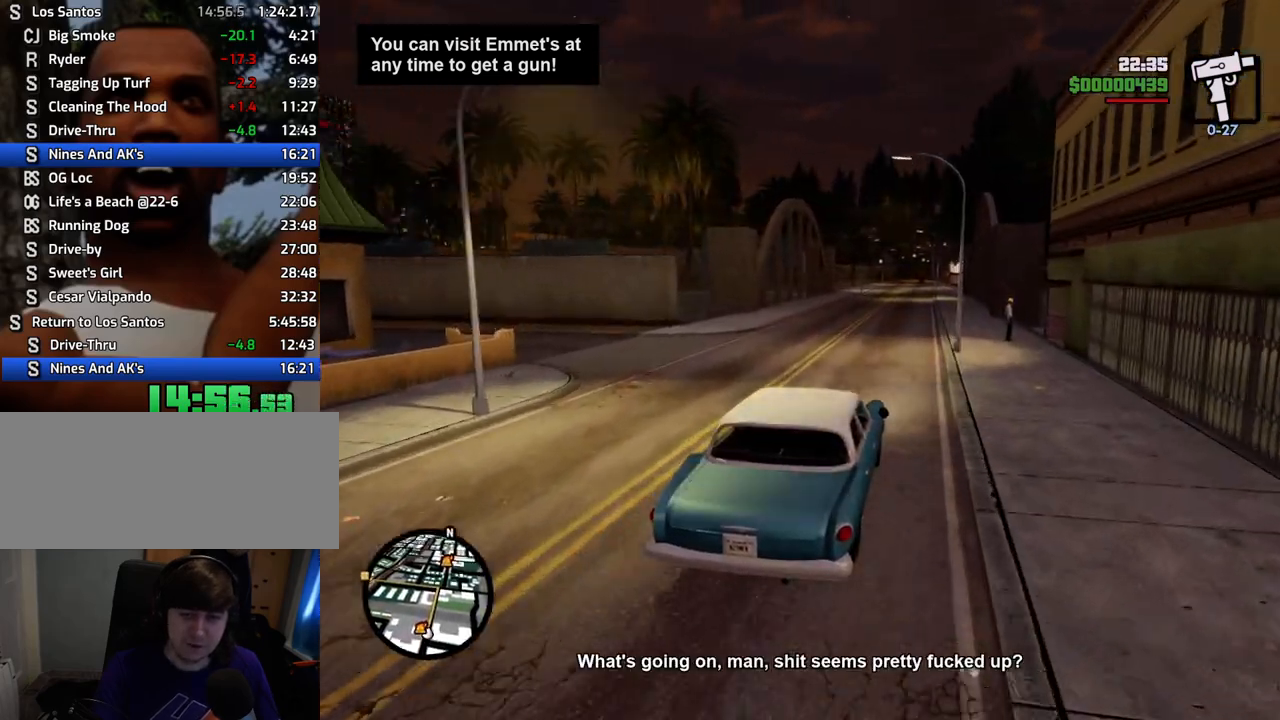
{"keys": ["w"], "mouse": [], "events": []}
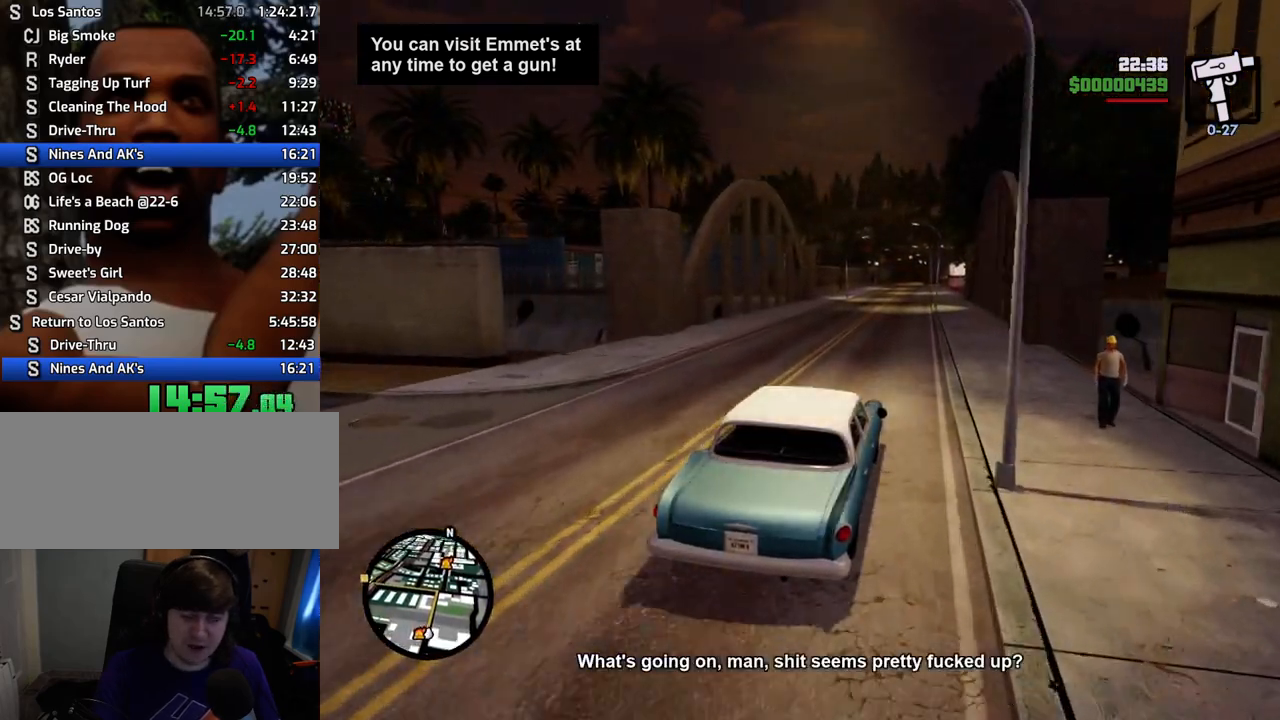
{"keys": ["6", "w"], "mouse": [], "events": [[66, "6", "down"], [167, "6", "up"], [217, "6", "down"], [350, "6", "up"], [451, "6", "down"]]}
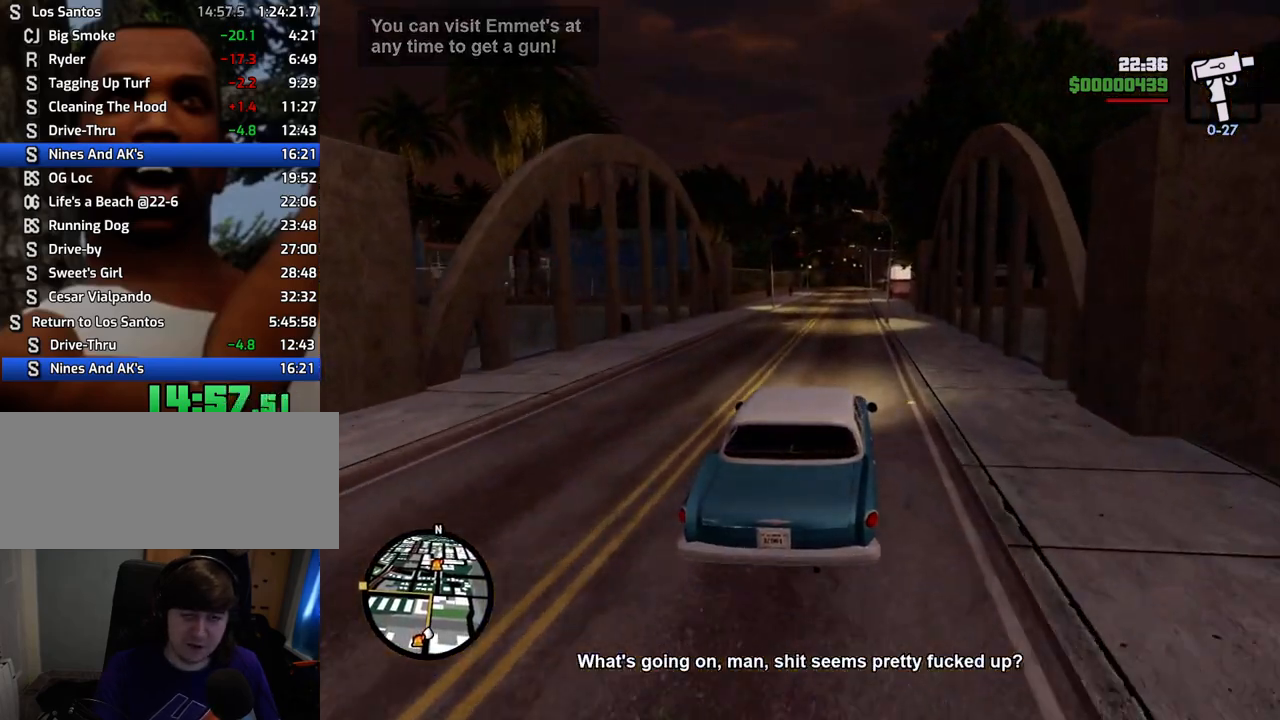
{"keys": ["w"], "mouse": [], "events": [[83, "6", "up"]]}
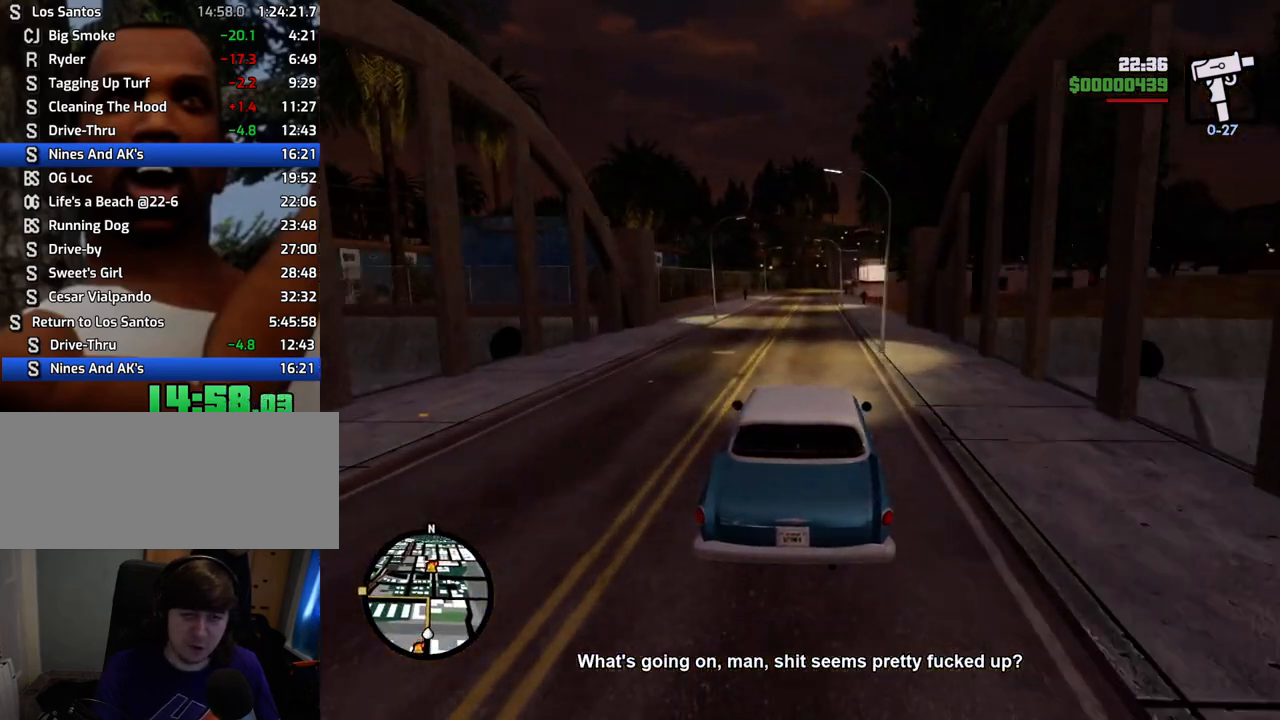
{"keys": ["w"], "mouse": [], "events": []}
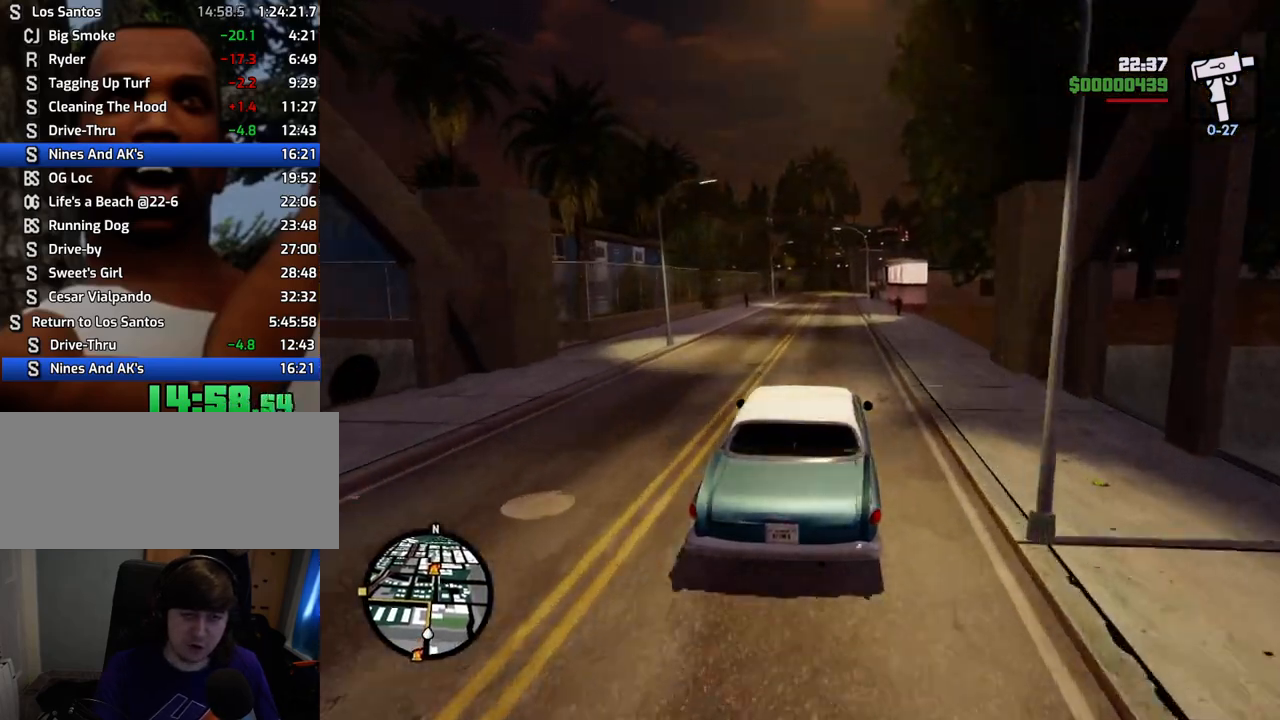
{"keys": ["w"], "mouse": [], "events": []}
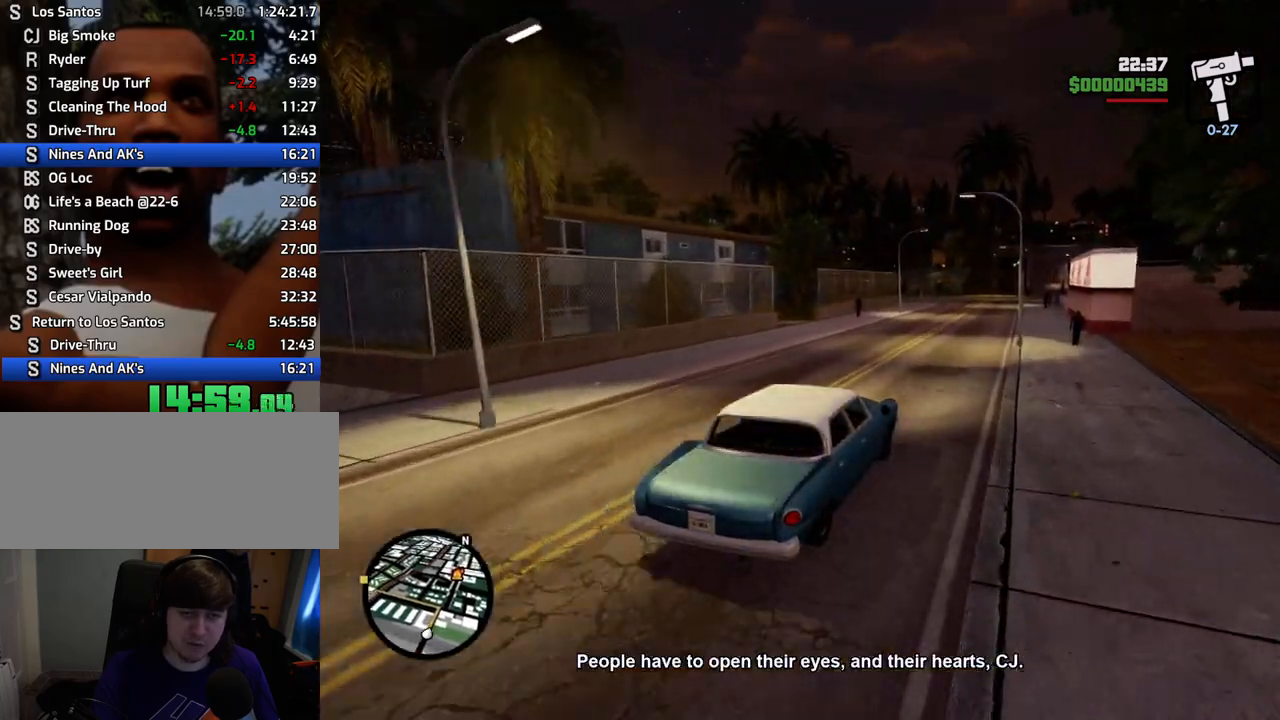
{"keys": ["w"], "mouse": [], "events": [[34, "d", "down"], [134, "d", "up"]]}
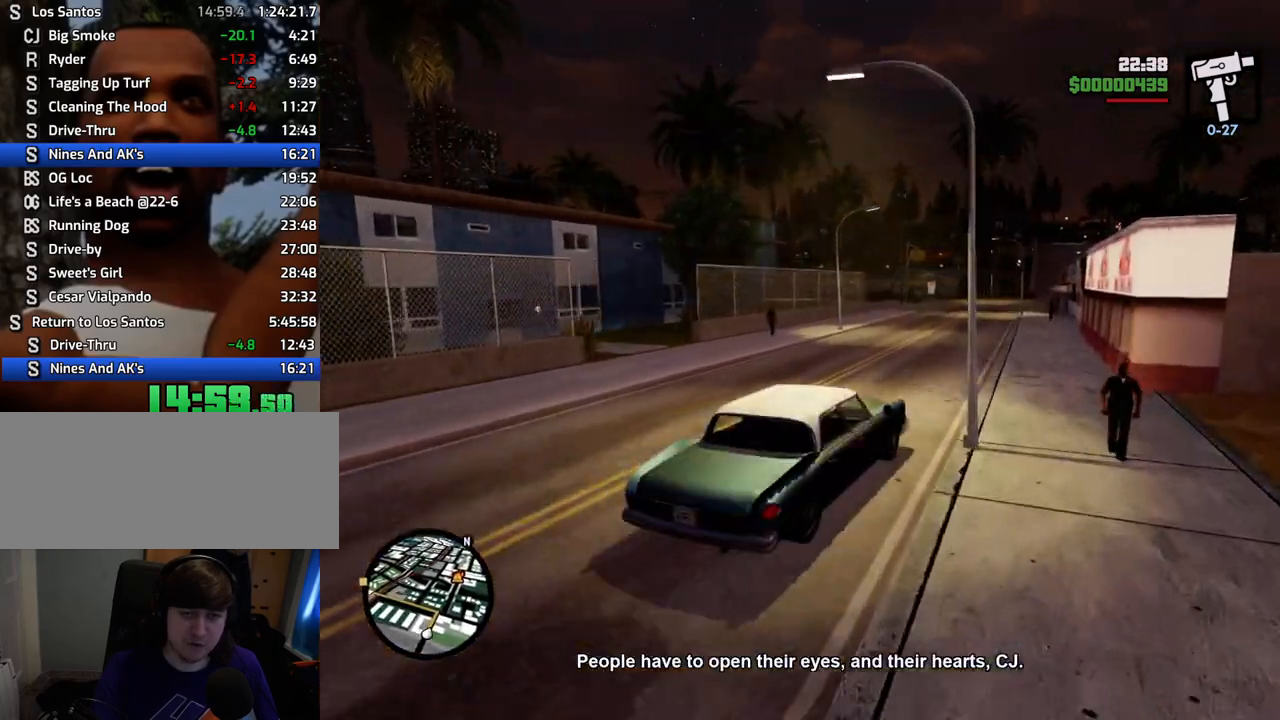
{"keys": ["w"], "mouse": [], "events": [[334, "a", "down"], [435, "a", "up"]]}
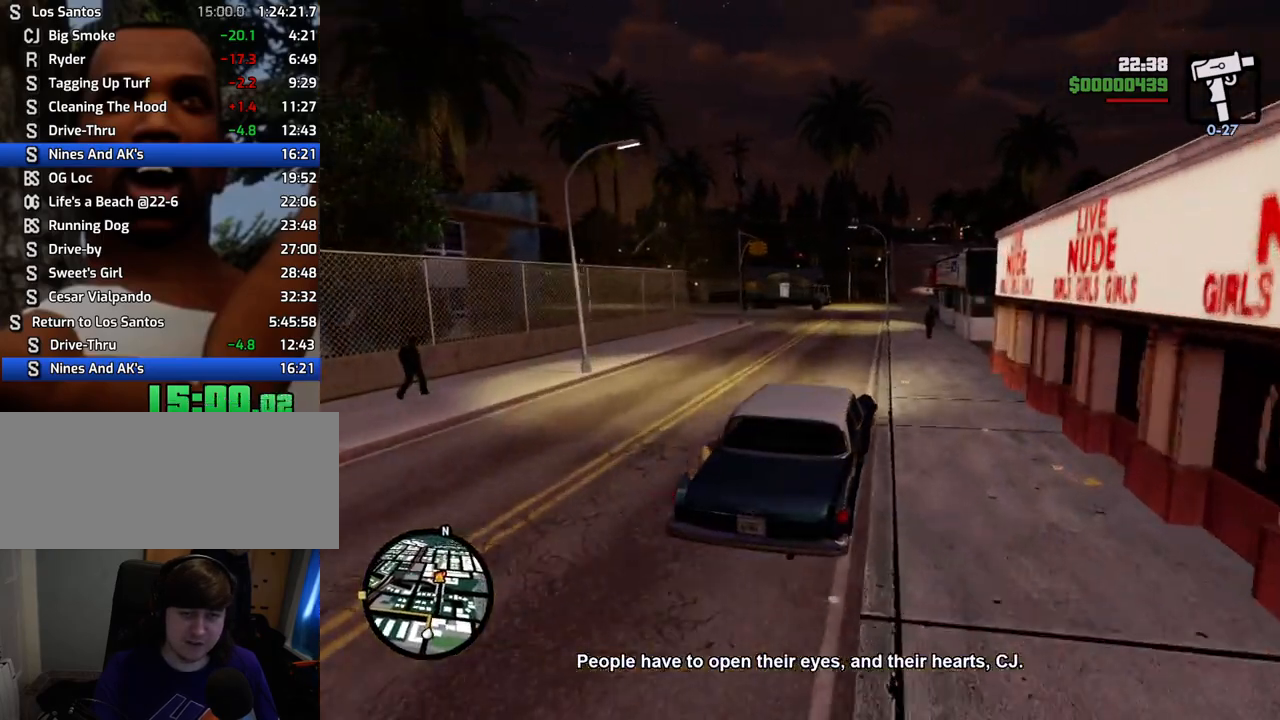
{"keys": ["a"], "mouse": [], "events": [[33, "w", "up"], [234, "a", "down"], [234, "s", "down"], [267, "s", "up"]]}
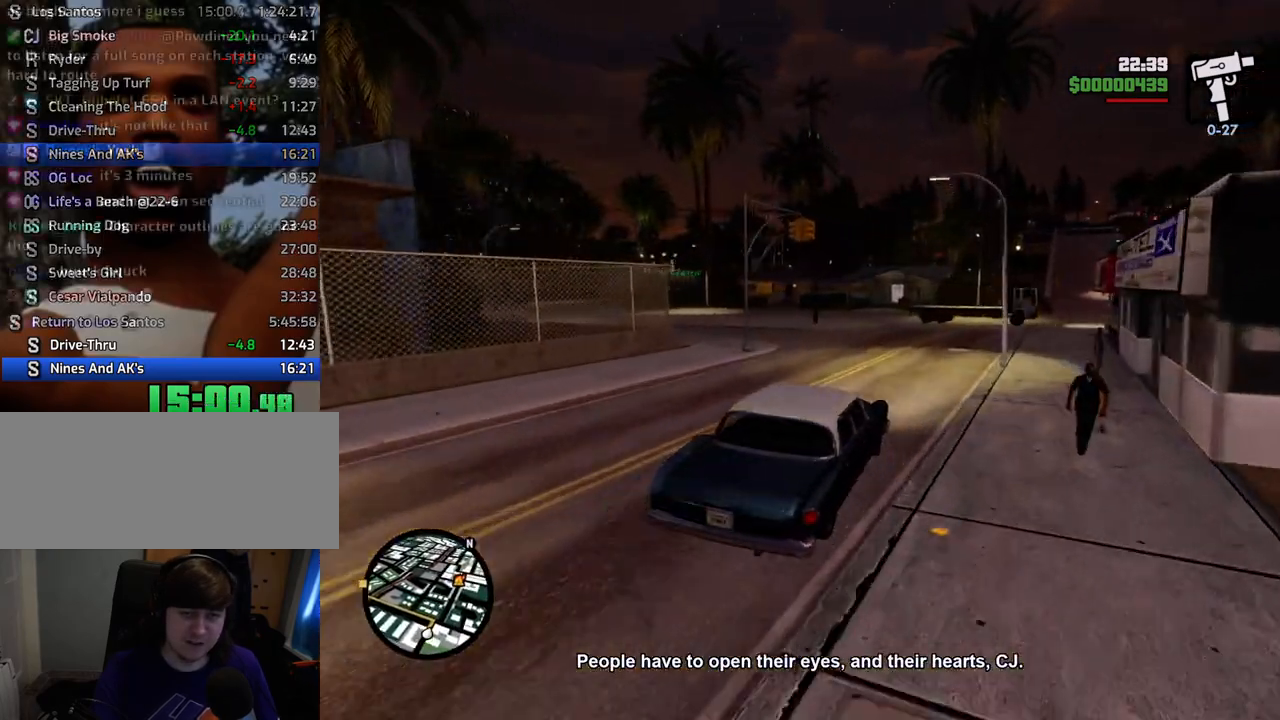
{"keys": ["a"], "mouse": [], "events": [[150, "w", "down"], [384, "w", "up"]]}
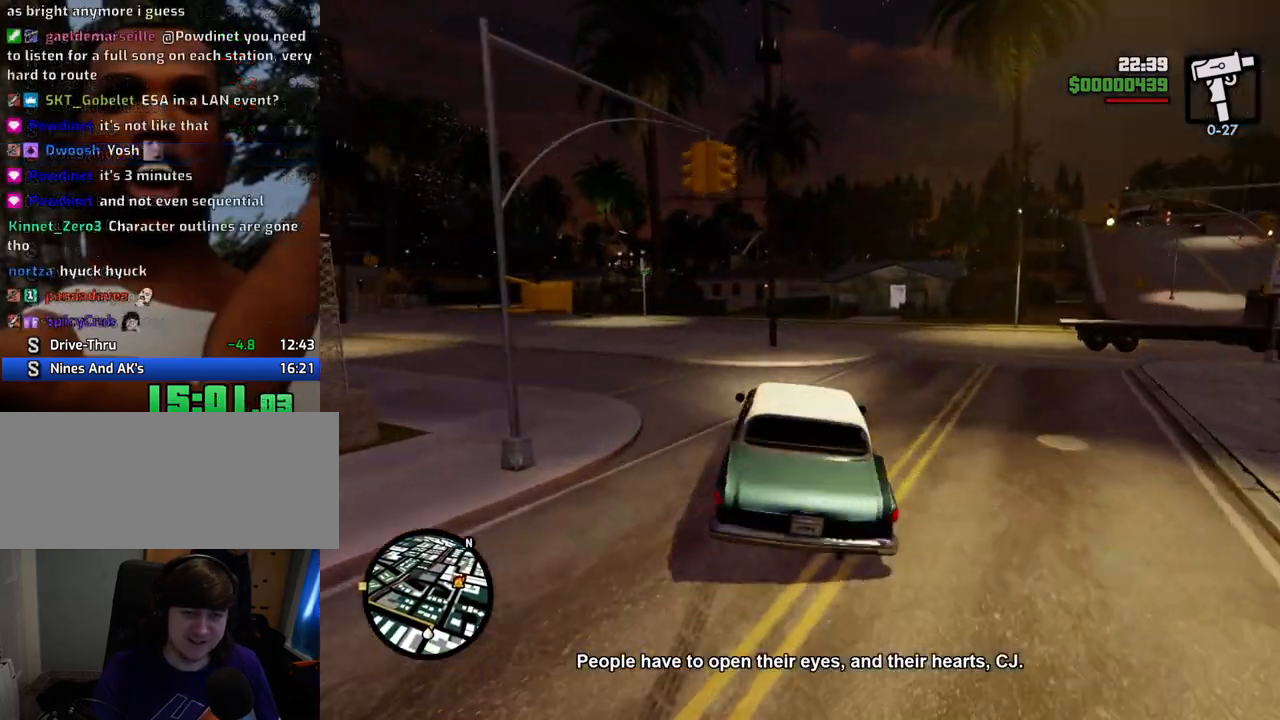
{"keys": ["a", "w"], "mouse": [], "events": [[167, "w", "down"]]}
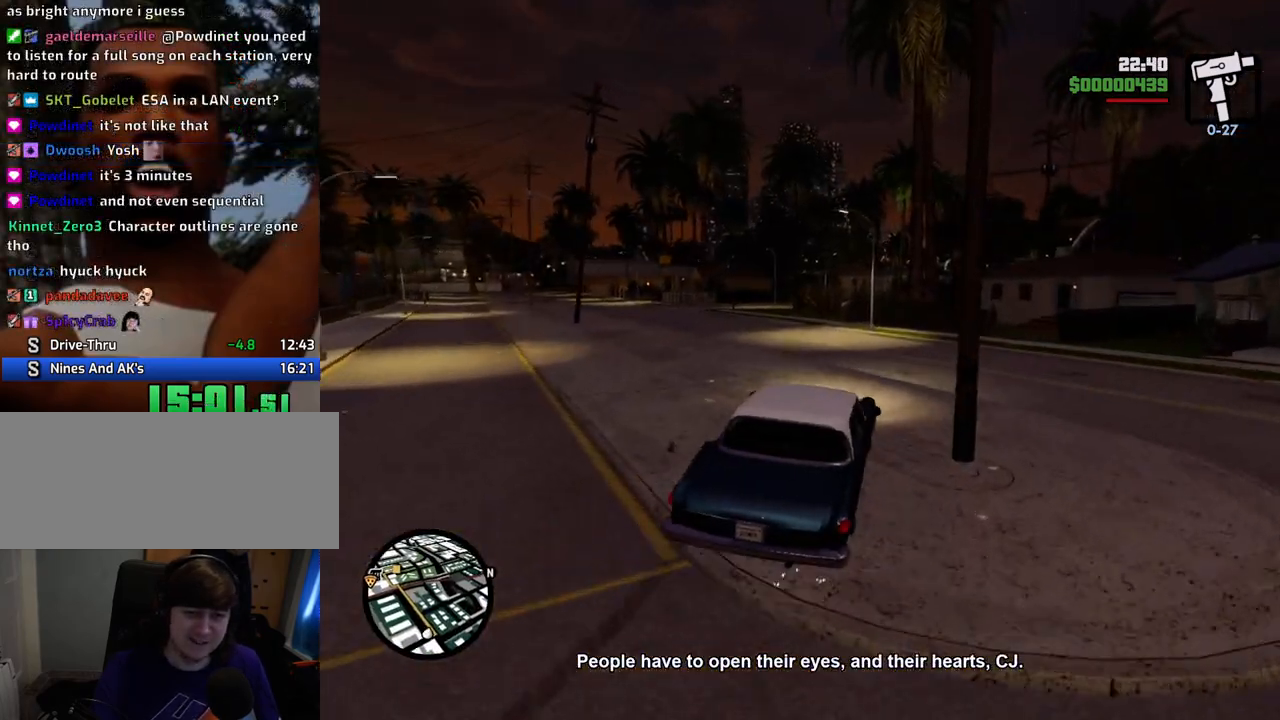
{"keys": ["a", "w"], "mouse": [], "events": []}
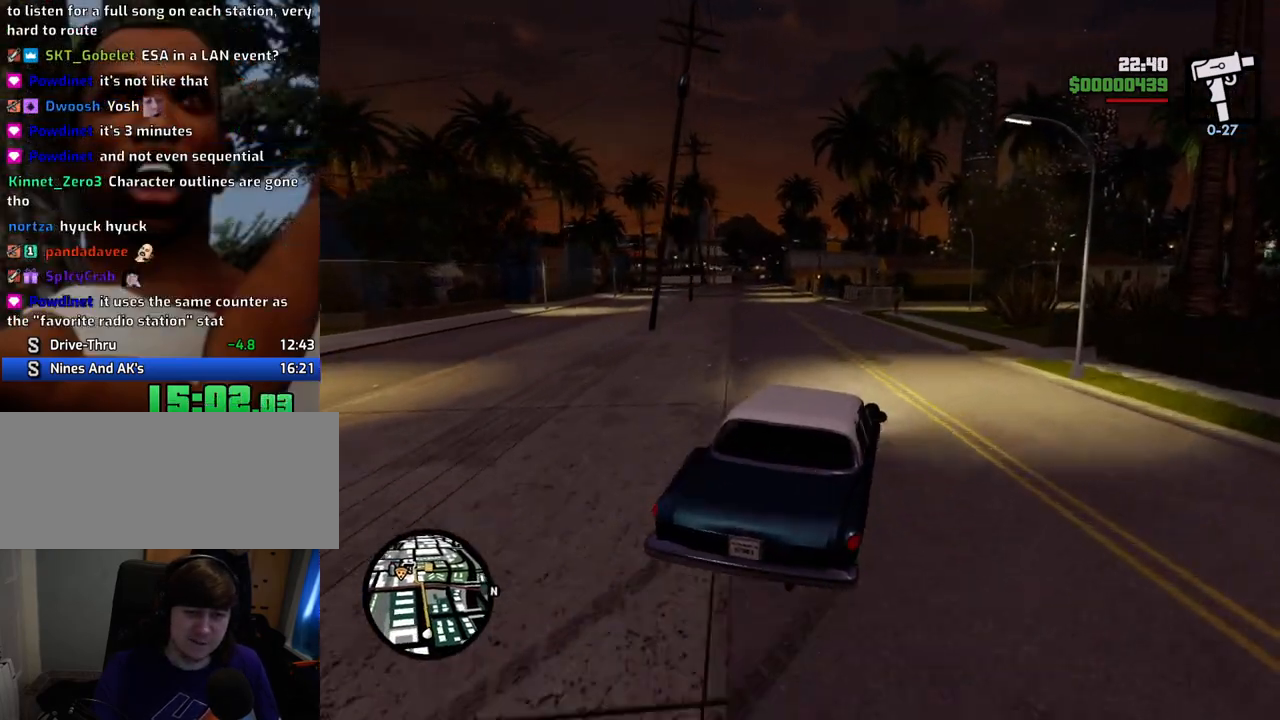
{"keys": ["d", "w"], "mouse": [], "events": [[100, "a", "up"], [150, "d", "down"], [284, "d", "up"], [434, "d", "down"]]}
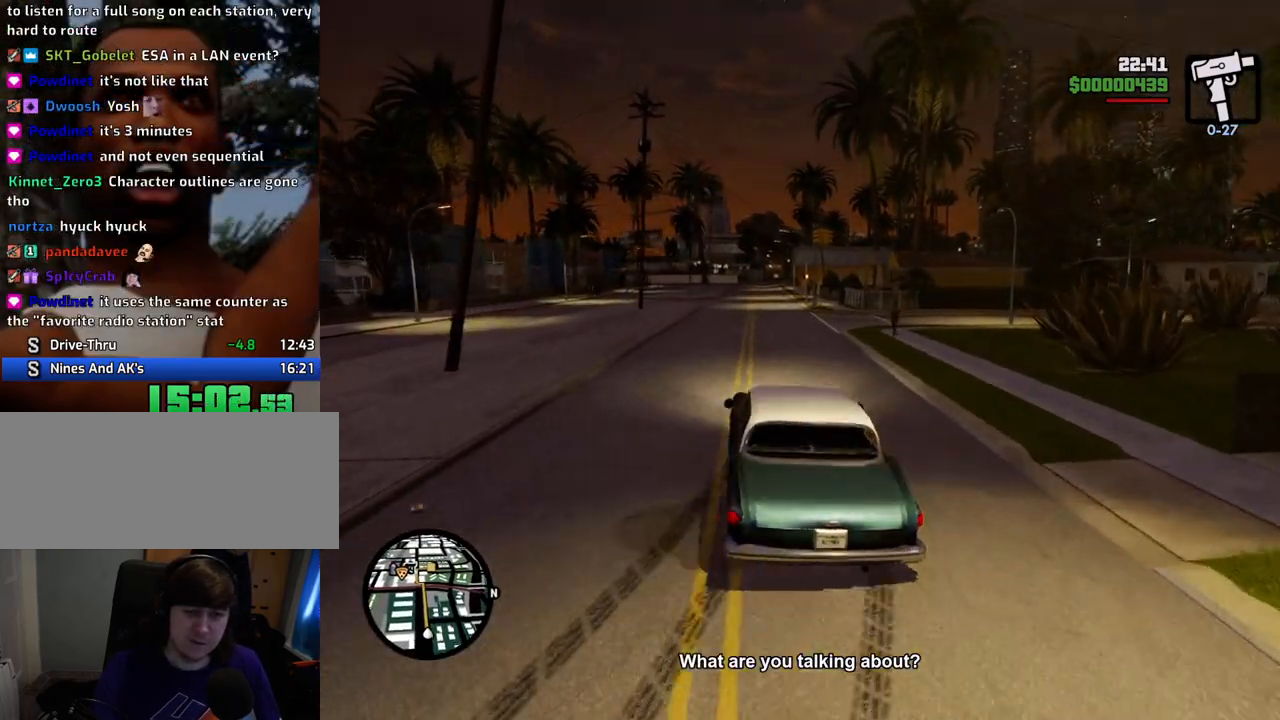
{"keys": ["a", "w"], "mouse": [], "events": [[67, "d", "up"], [167, "d", "down"], [234, "d", "up"], [384, "a", "down"]]}
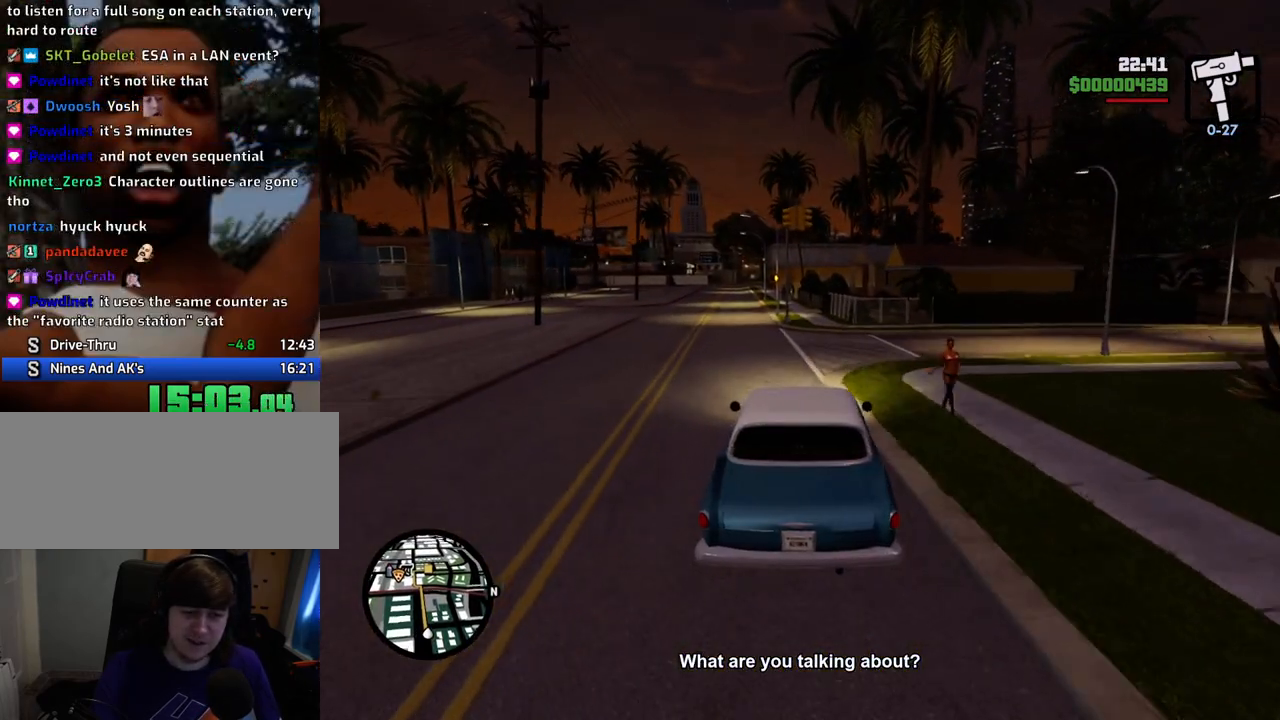
{"keys": ["w"], "mouse": [], "events": [[17, "a", "up"], [250, "a", "down"], [401, "6", "down"], [401, "a", "up"], [484, "6", "up"]]}
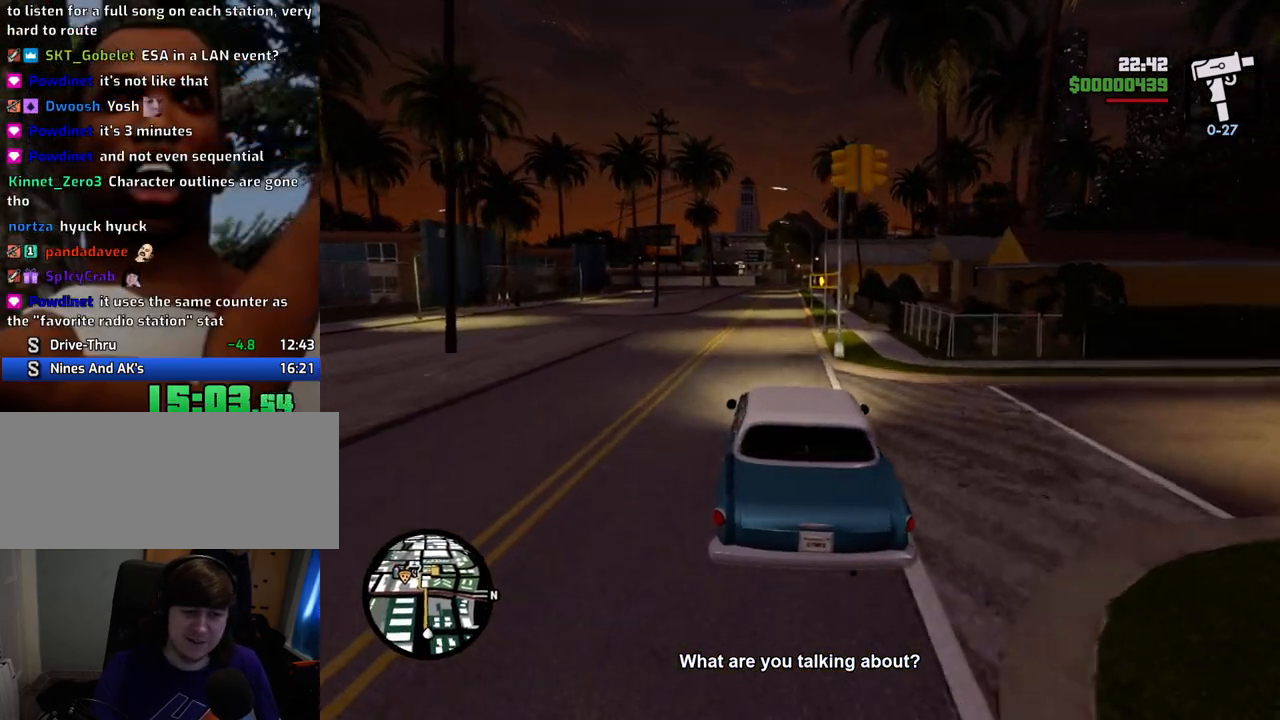
{"keys": ["6", "w"], "mouse": [], "events": [[84, "6", "down"], [234, "6", "up"], [267, "6", "down"], [317, "d", "down"], [368, "d", "up"], [418, "6", "up"], [468, "6", "down"]]}
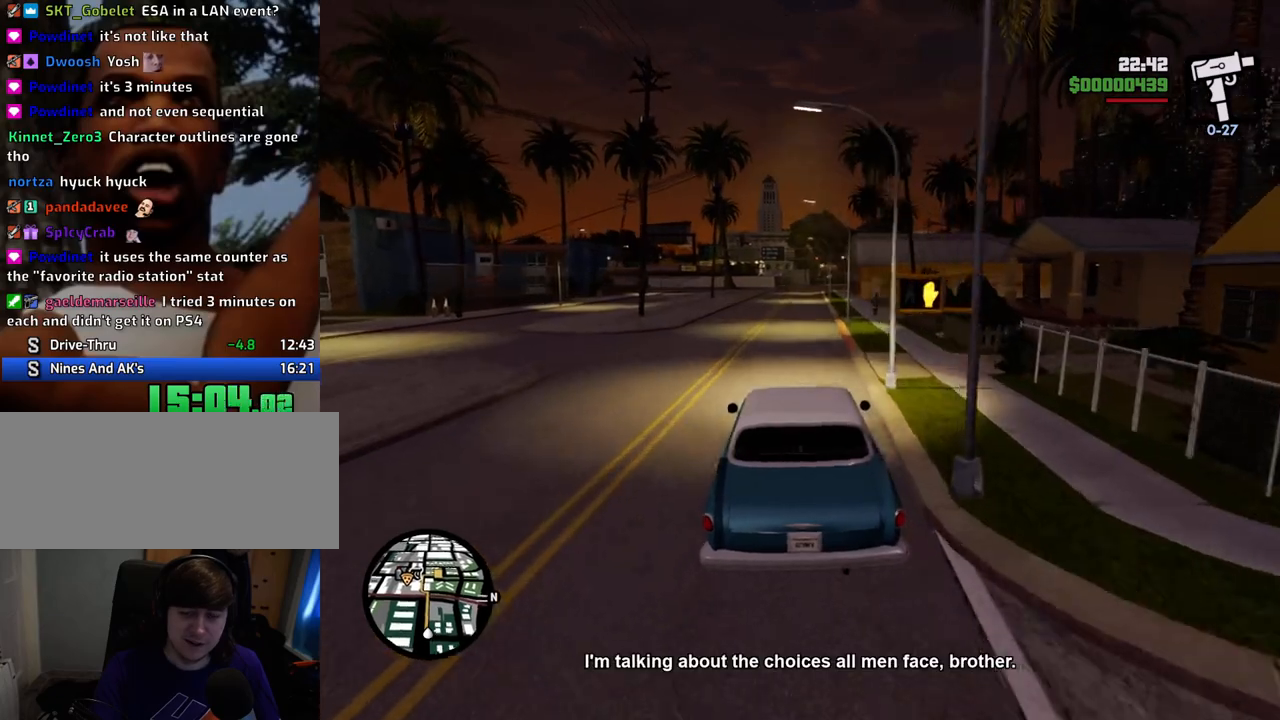
{"keys": ["6", "w"], "mouse": [], "events": [[100, "6", "up"], [201, "6", "down"], [284, "6", "up"], [384, "6", "down"]]}
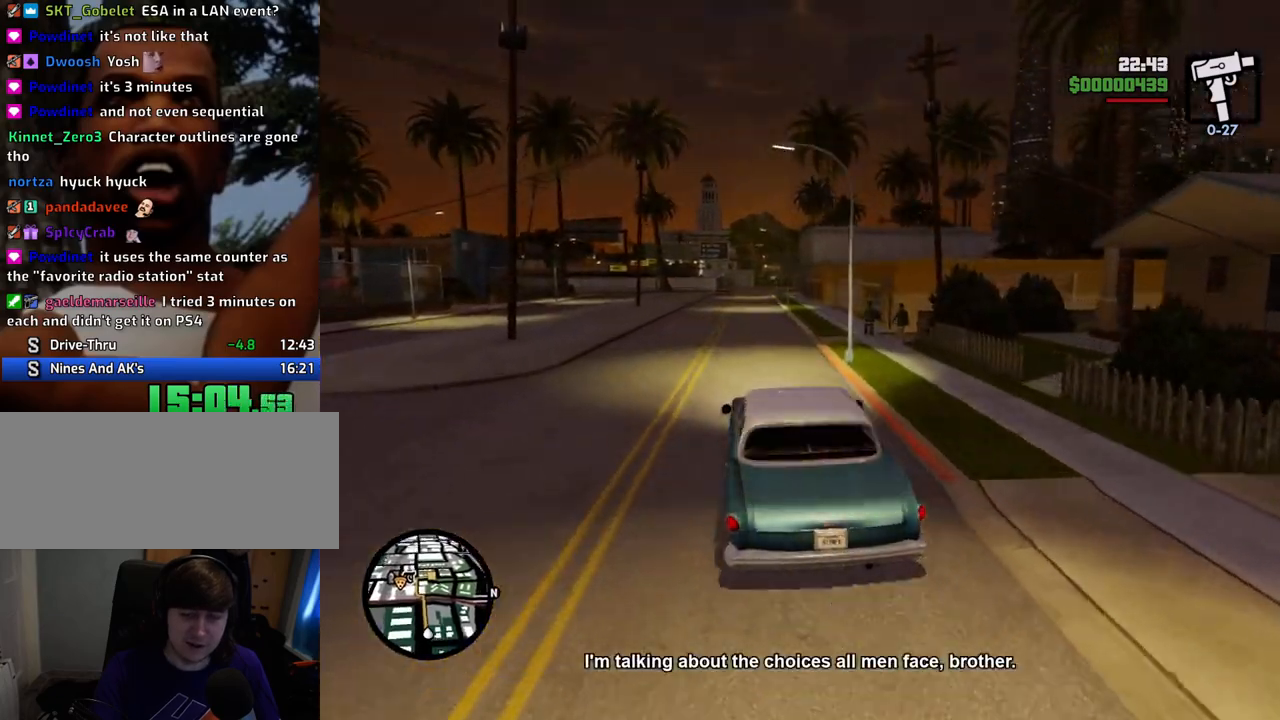
{"keys": ["6", "w"], "mouse": [], "events": [[17, "6", "up"], [67, "6", "down"], [218, "6", "up"], [251, "6", "down"], [401, "6", "up"], [485, "6", "down"]]}
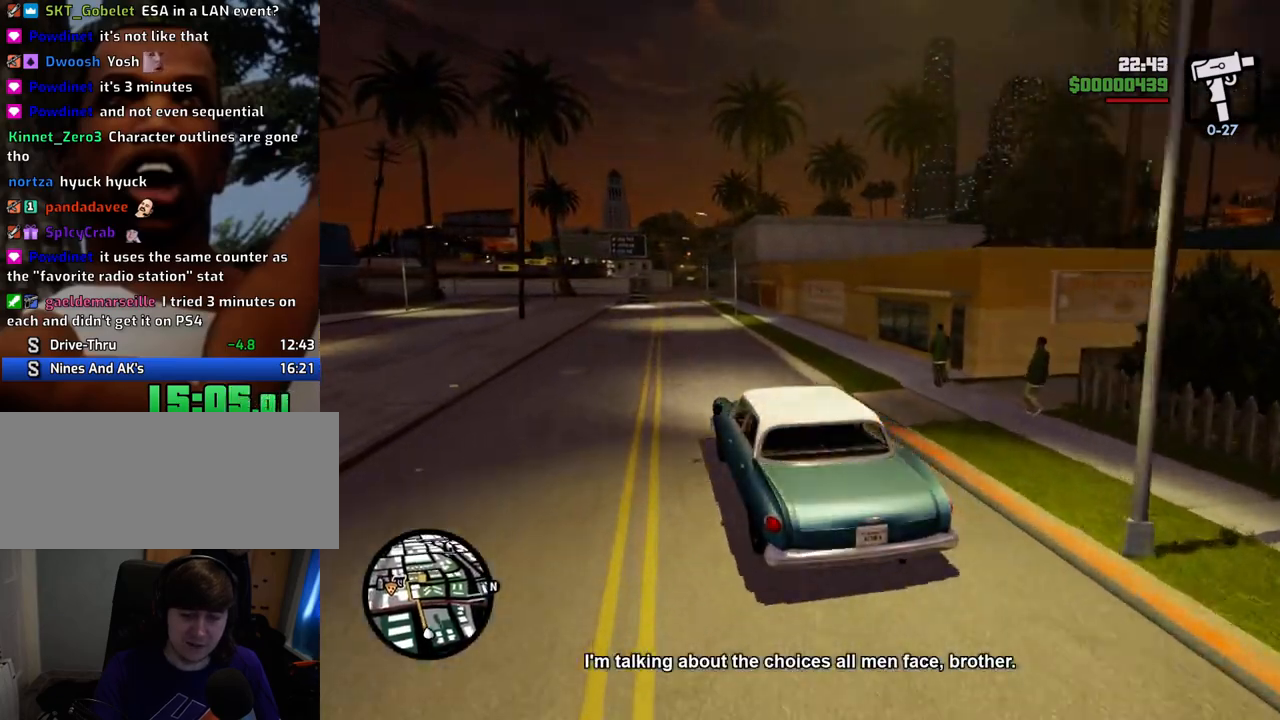
{"keys": ["w"], "mouse": [], "events": [[83, "6", "up"], [183, "6", "down"], [317, "6", "up"], [367, "6", "down"], [501, "6", "up"]]}
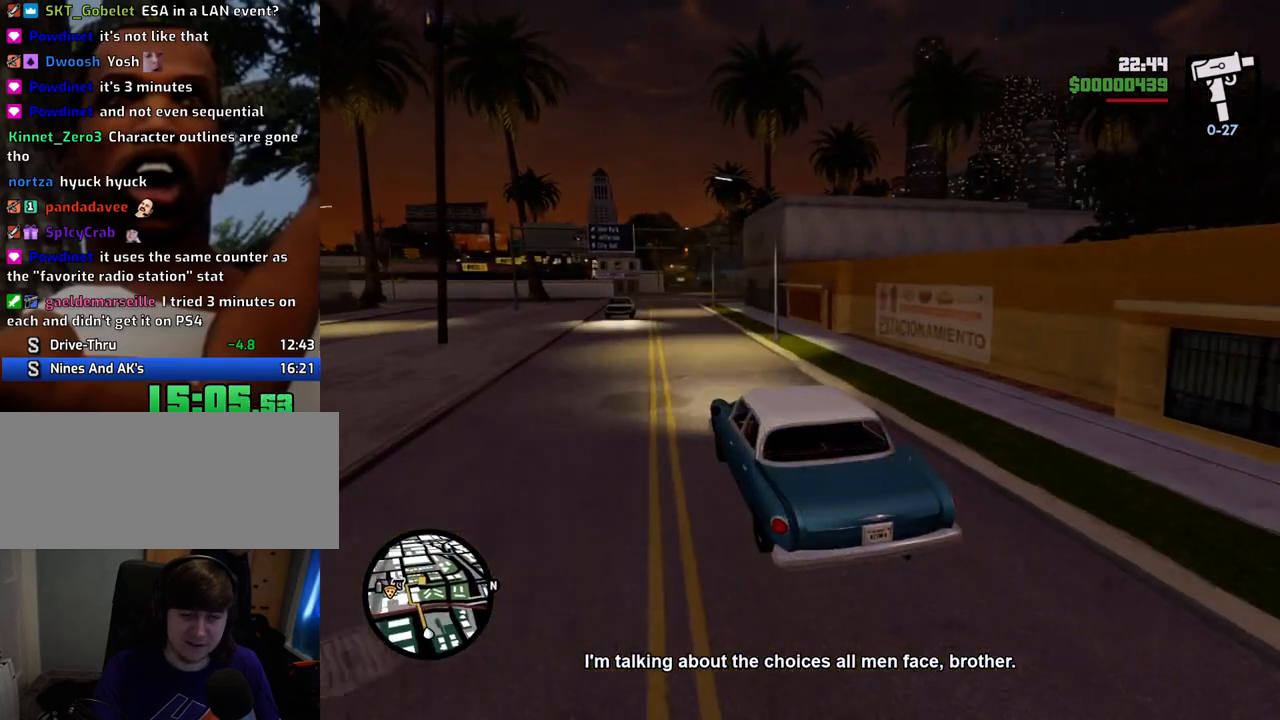
{"keys": ["w"], "mouse": [], "events": [[100, "6", "down"], [200, "6", "up"], [284, "6", "down"], [284, "d", "down"], [334, "d", "up"], [434, "6", "up"]]}
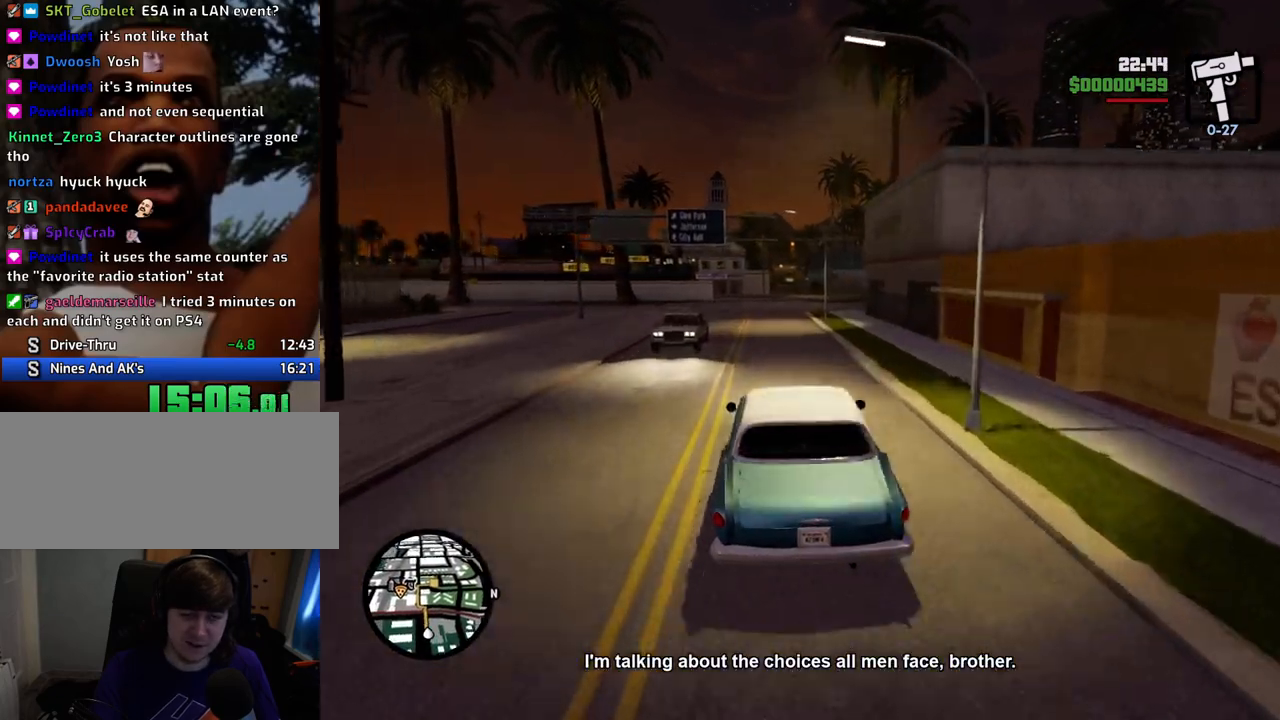
{"keys": ["6", "w"], "mouse": [], "events": [[17, "6", "down"], [117, "6", "up"], [217, "6", "down"], [301, "6", "up"], [401, "6", "down"]]}
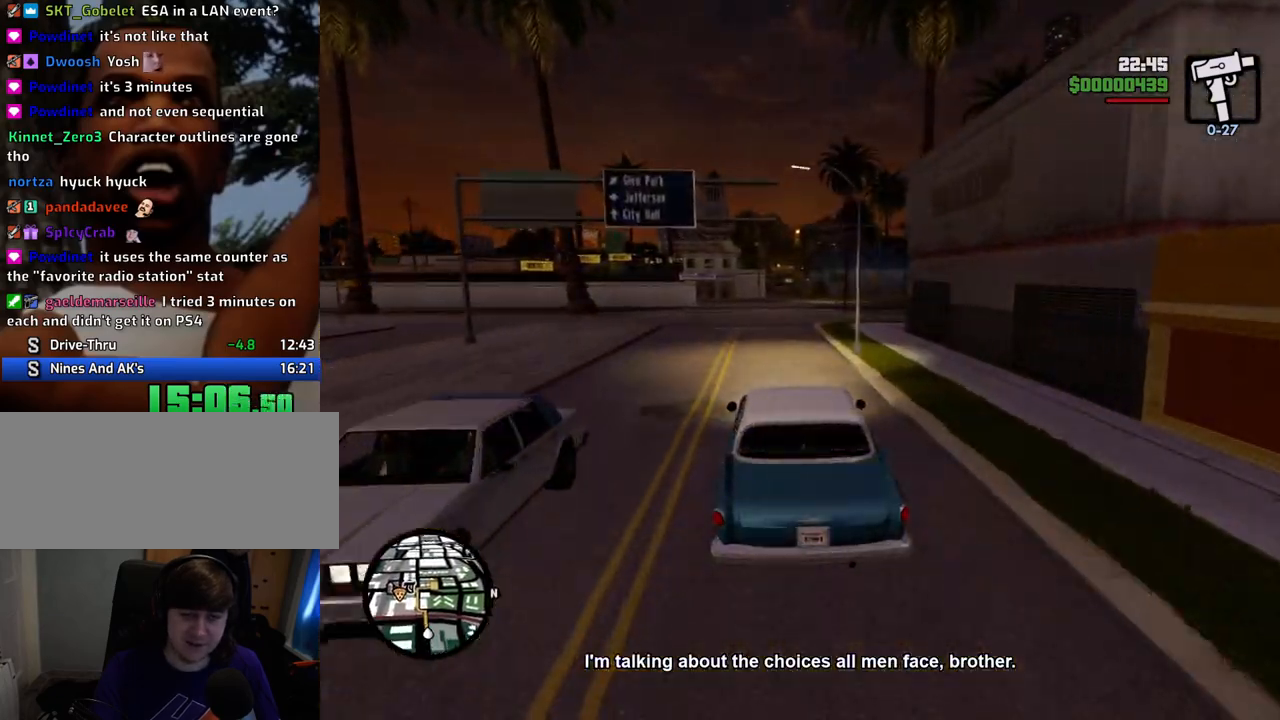
{"keys": ["w"], "mouse": [], "events": [[33, "6", "up"]]}
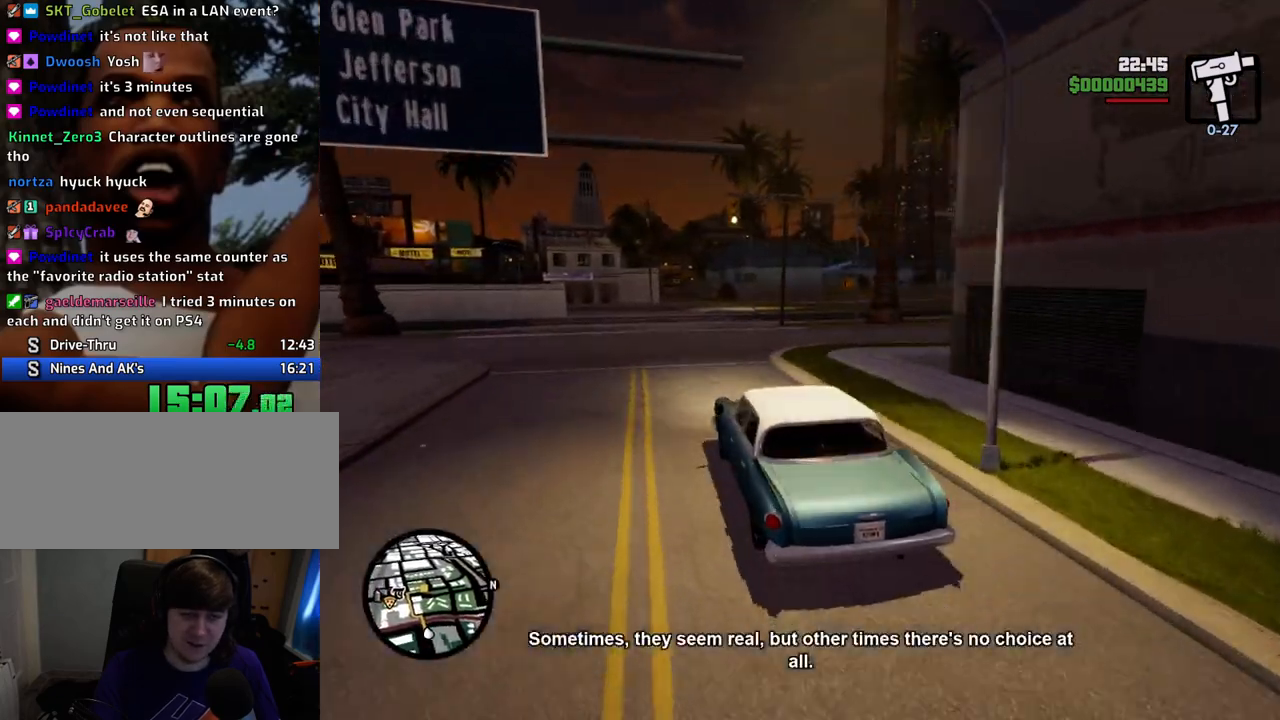
{"keys": ["w"], "mouse": [], "events": []}
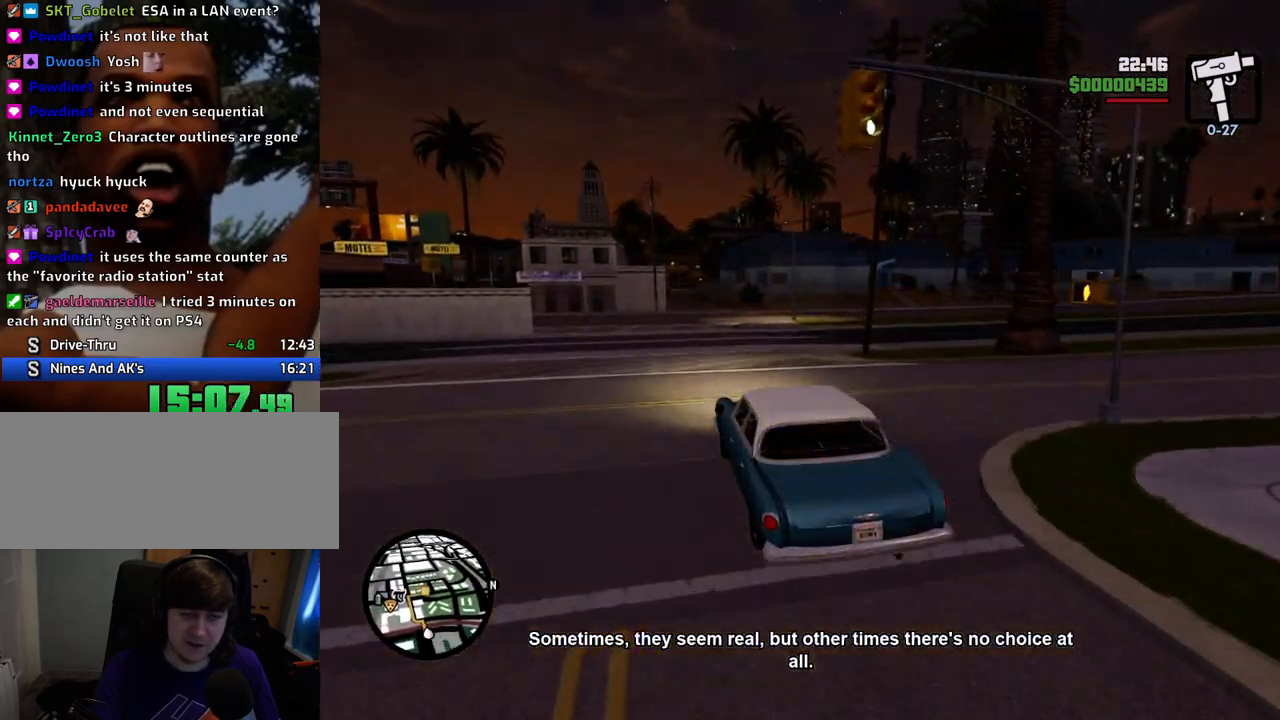
{"keys": ["w"], "mouse": [], "events": [[417, "d", "down"], [467, "d", "up"]]}
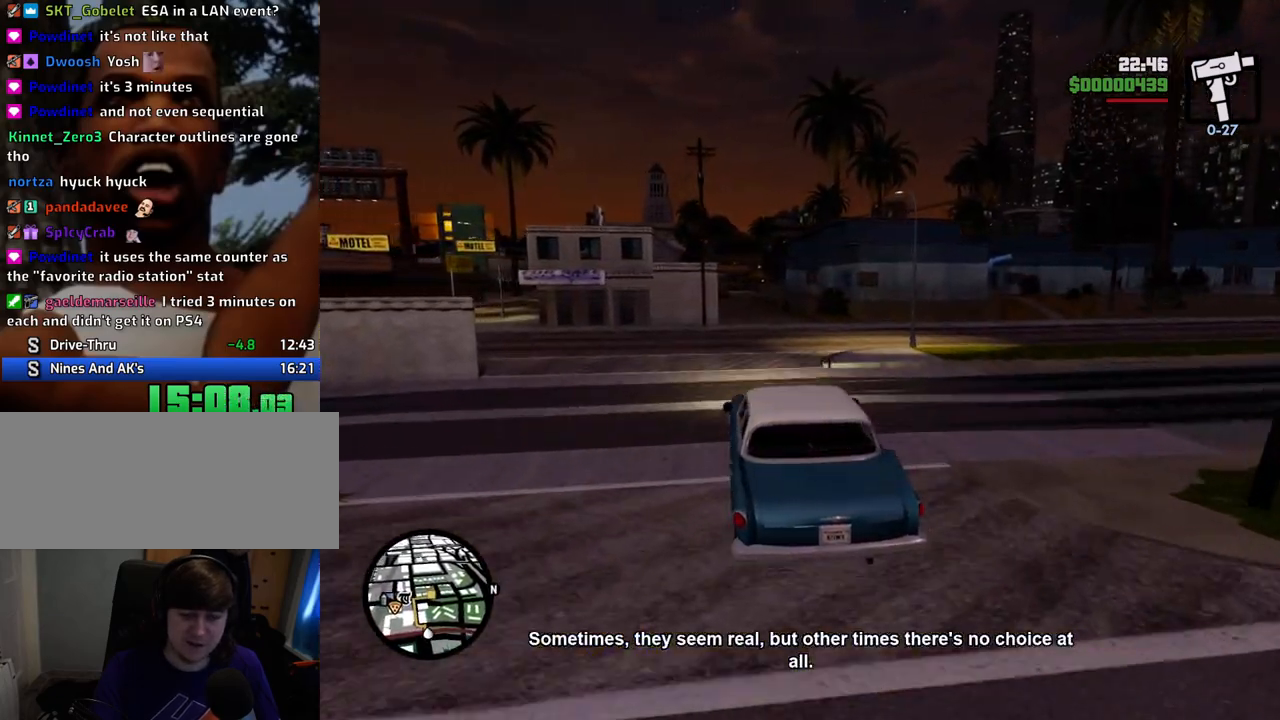
{"keys": ["w"], "mouse": [], "events": [[384, "a", "down"], [434, "a", "up"]]}
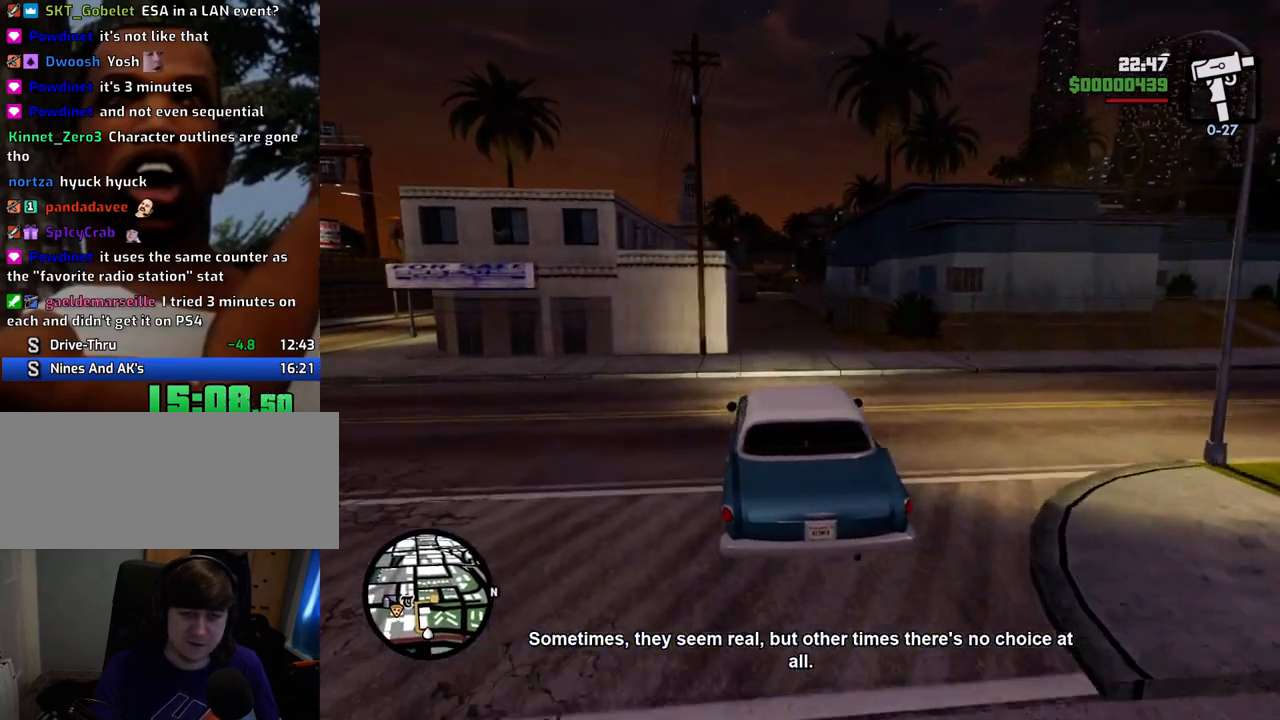
{"keys": ["w"], "mouse": [], "events": []}
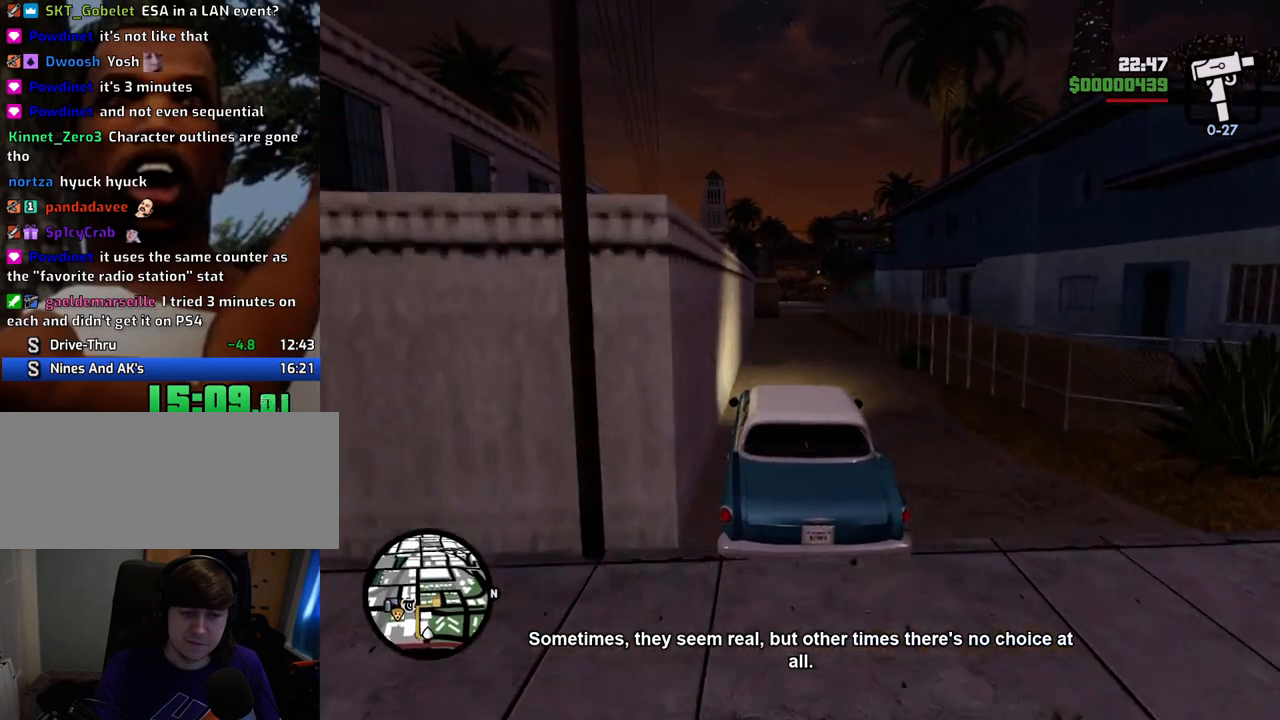
{"keys": ["w"], "mouse": [], "events": [[184, "d", "down"], [234, "d", "up"]]}
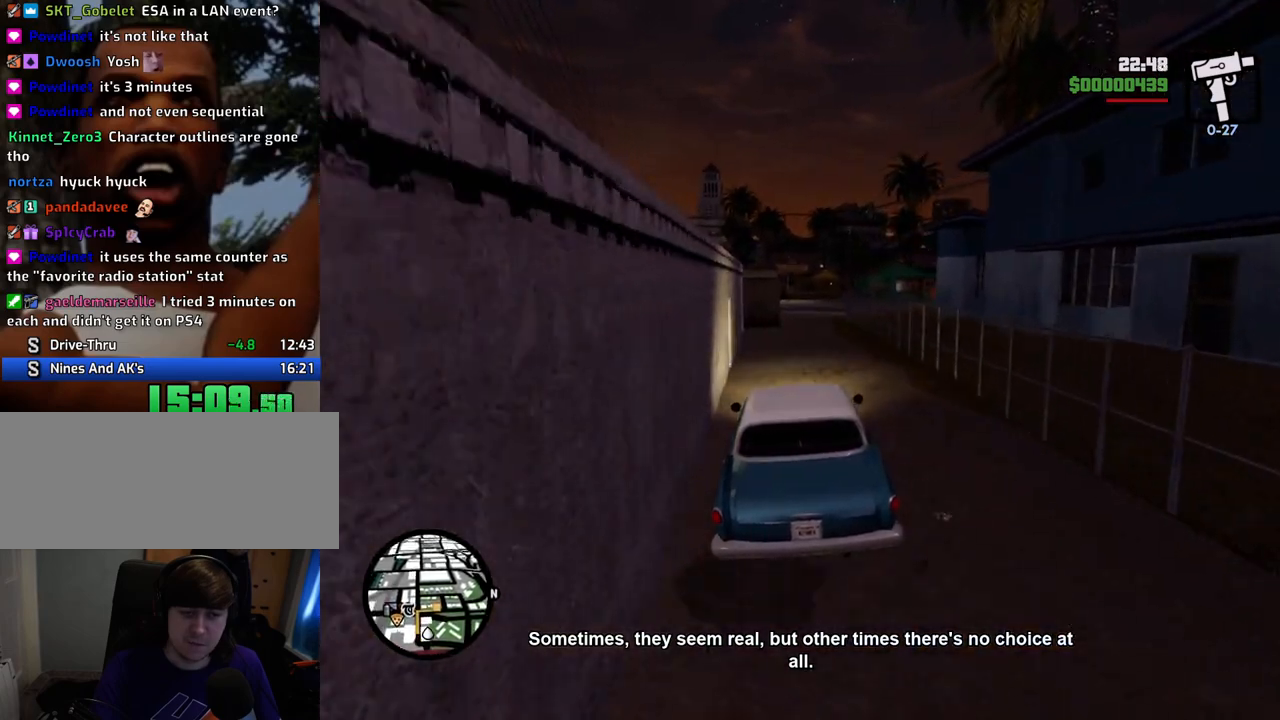
{"keys": ["d", "w"], "mouse": [], "events": [[318, "d", "down"]]}
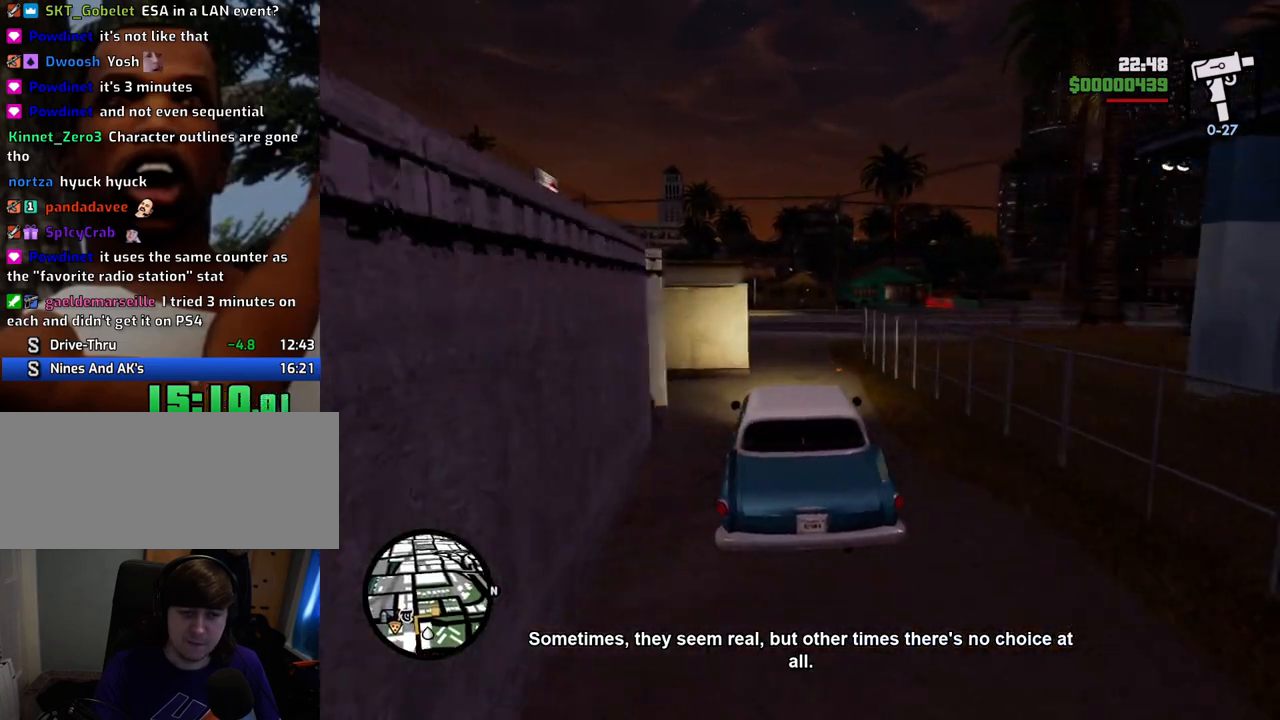
{"keys": ["a", "w"], "mouse": [], "events": [[50, "w", "up"], [334, "w", "down"], [384, "d", "up"], [467, "a", "down"]]}
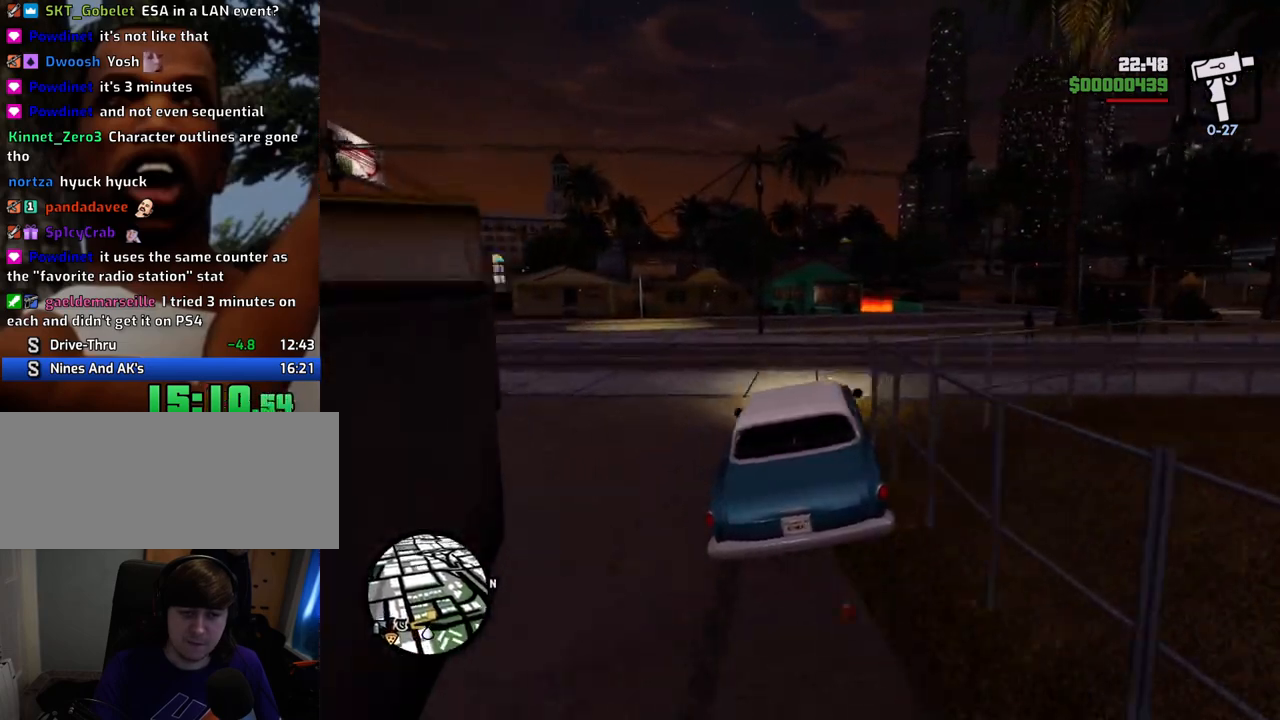
{"keys": ["d"], "mouse": [], "events": [[16, "a", "up"], [16, "d", "down"], [300, "w", "up"]]}